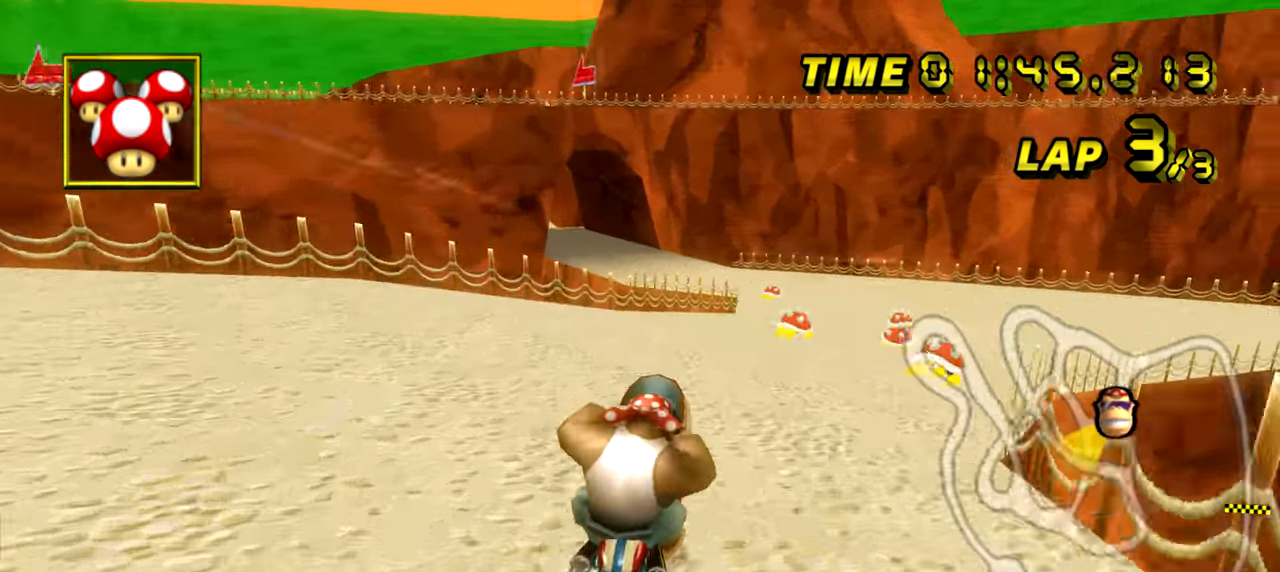
Gameplay with a controller (Nintendo layout); each line is a JSON object with the inputs held at the frame after it. "events" lists button and stick changes between this image and that frame as [ms after this image, input, new state], when the widget could be followed in between. Not read: L3 R3.
{"buttons": ["A"], "left_stick": "right", "events": [[233, "left_stick", "center"], [300, "left_stick", "right"]]}
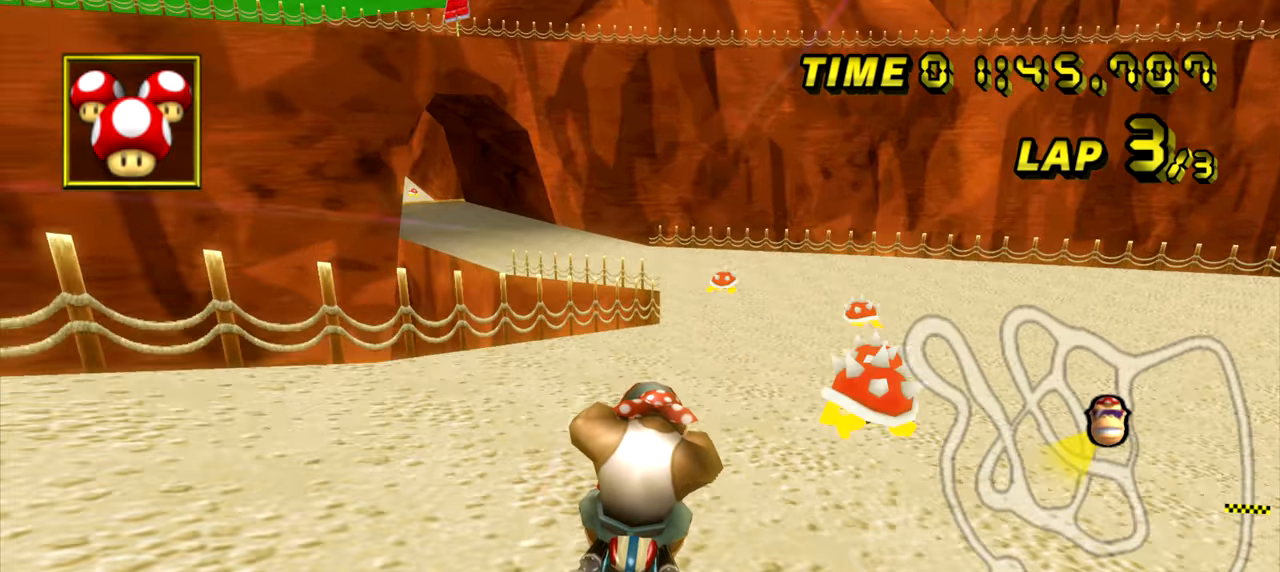
{"buttons": ["A"], "left_stick": "right", "events": [[50, "left_stick", "center"], [117, "left_stick", "right"], [217, "left_stick", "center"], [284, "left_stick", "right"]]}
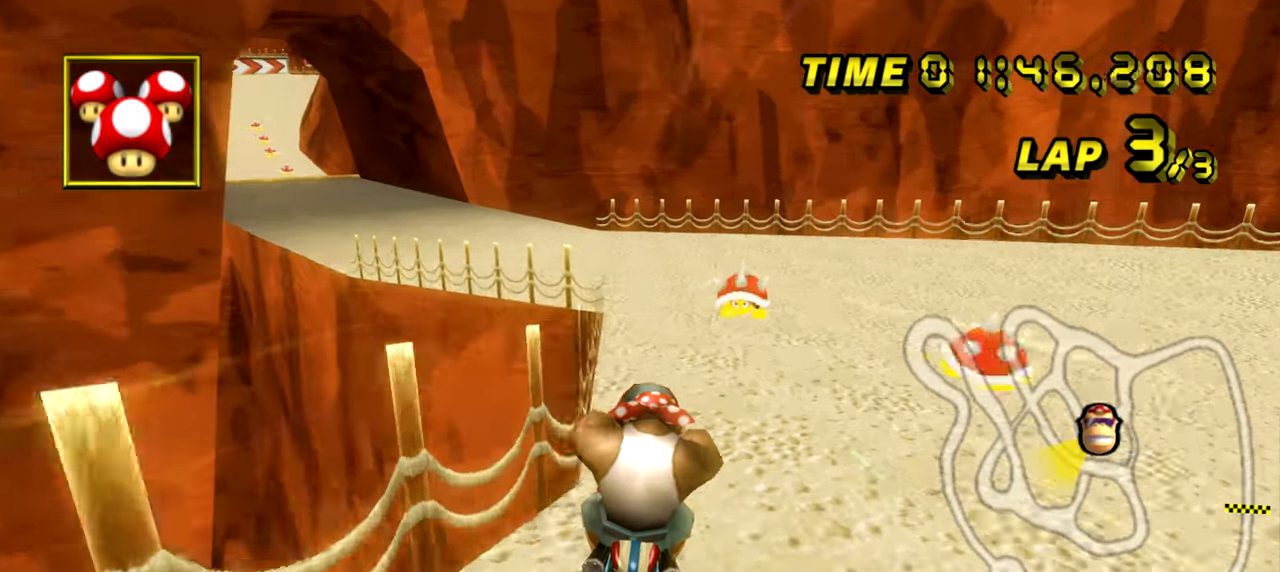
{"buttons": ["A"], "left_stick": "left", "events": [[33, "left_stick", "center"], [334, "left_stick", "left"]]}
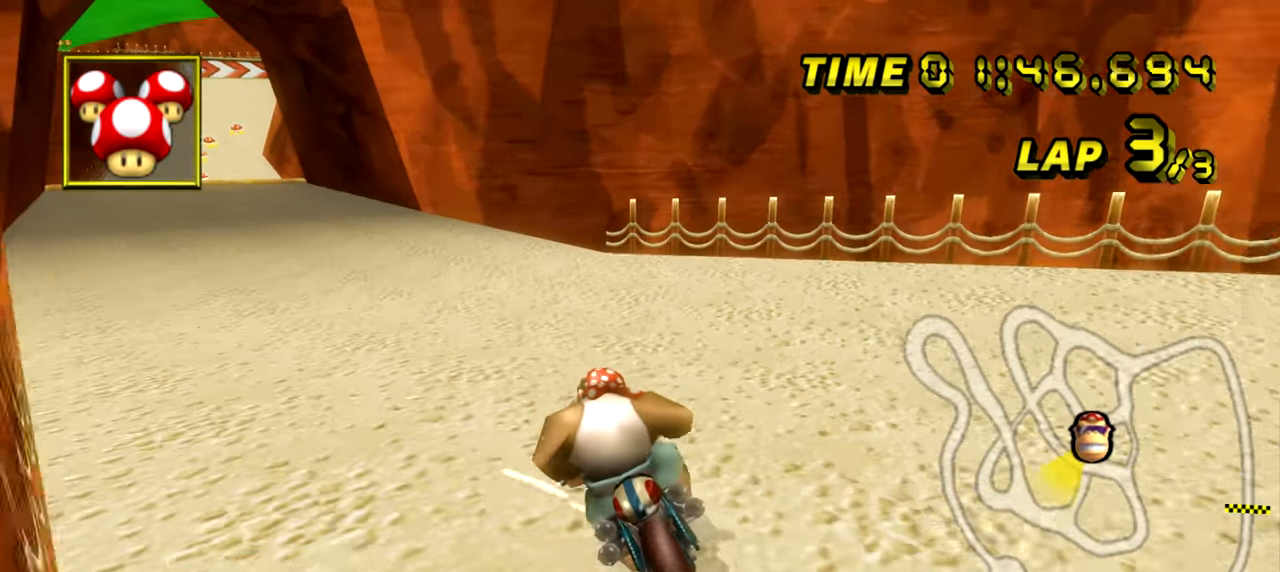
{"buttons": ["A"], "left_stick": "left", "events": []}
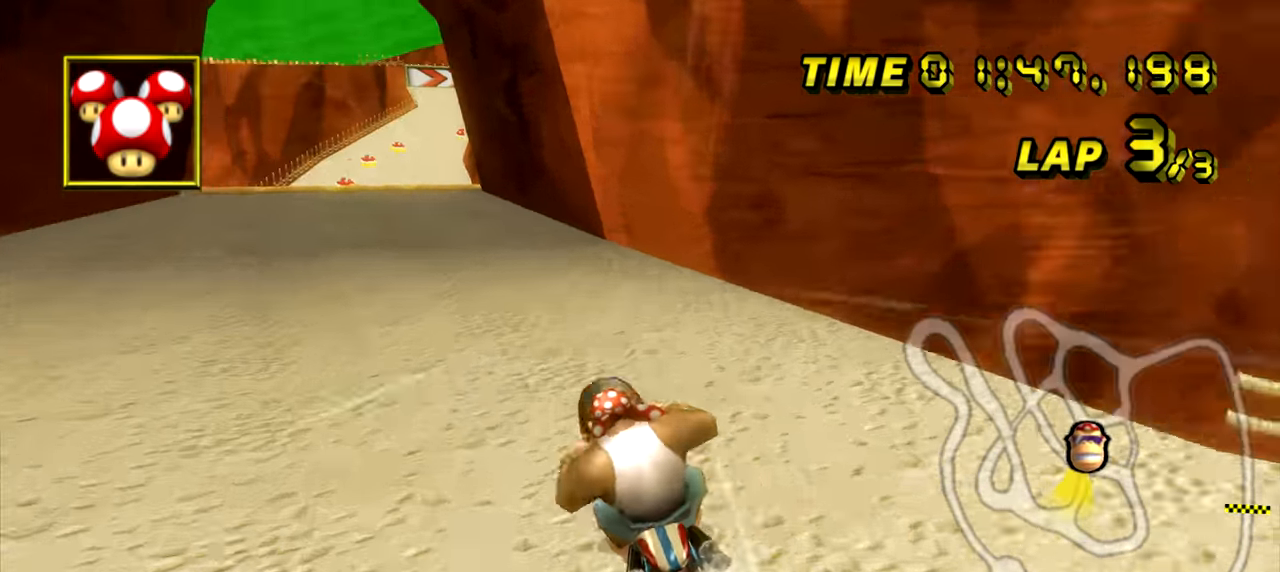
{"buttons": ["A"], "left_stick": "right", "events": [[50, "left_stick", "center"], [417, "left_stick", "right"]]}
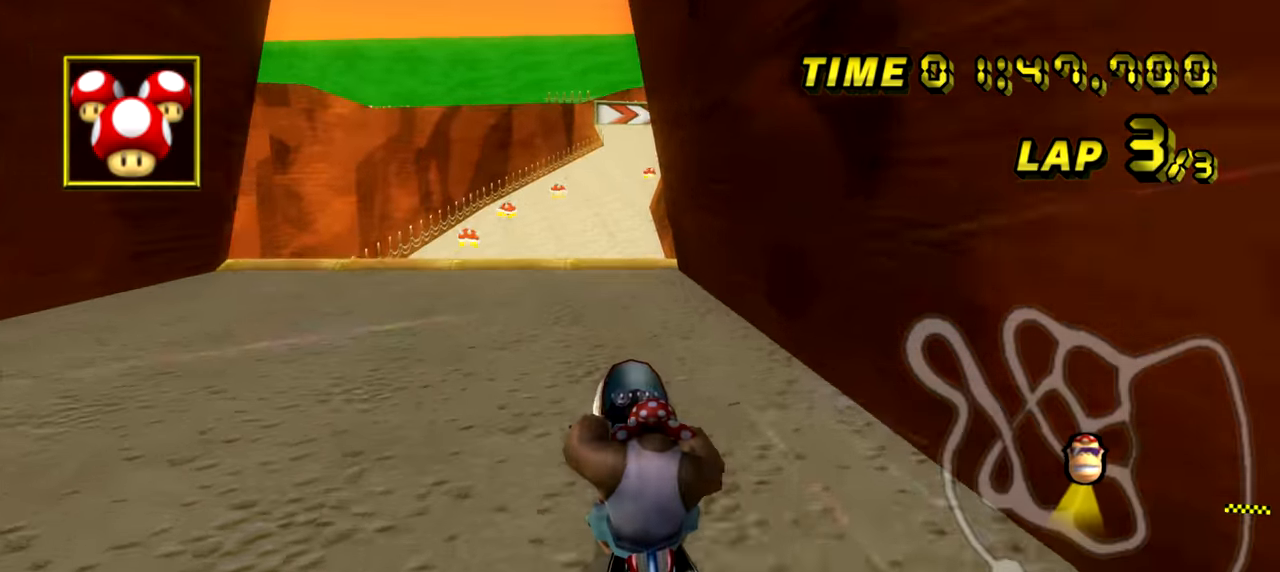
{"buttons": ["A"], "left_stick": "center", "events": [[467, "left_stick", "center"]]}
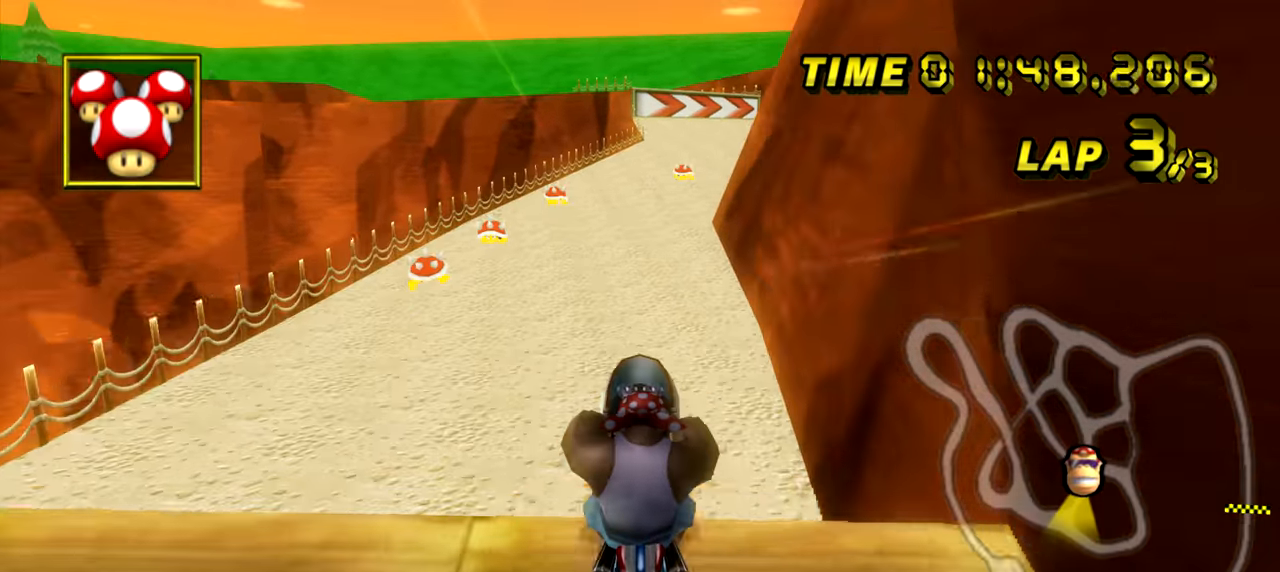
{"buttons": ["A"], "left_stick": "up", "events": [[184, "left_stick", "up"]]}
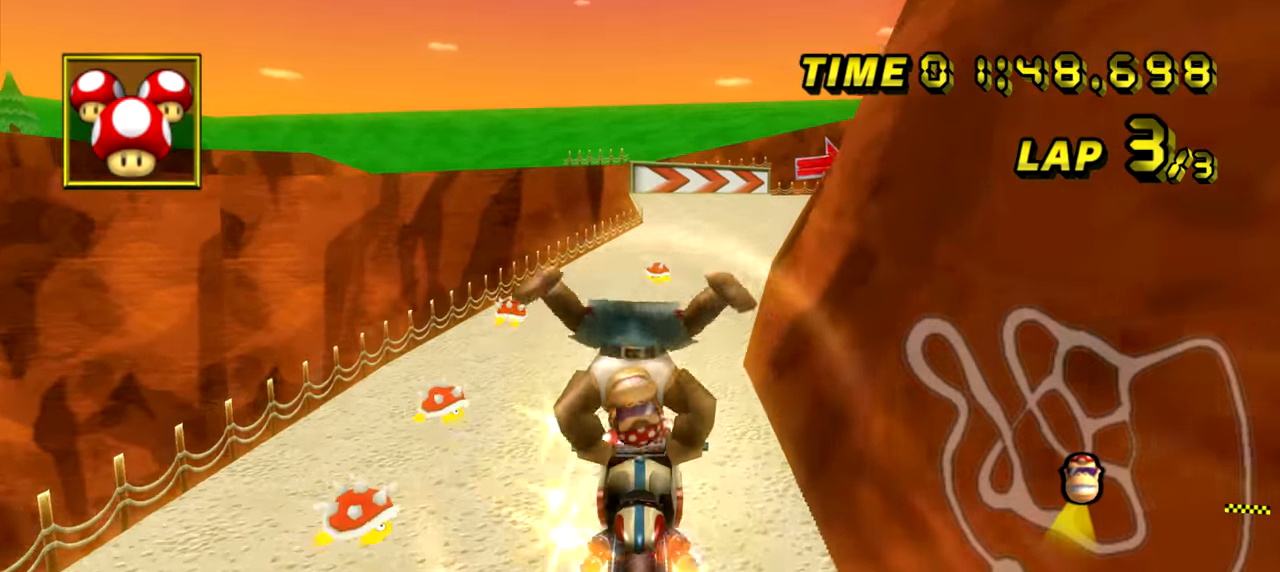
{"buttons": ["A"], "left_stick": "up", "events": []}
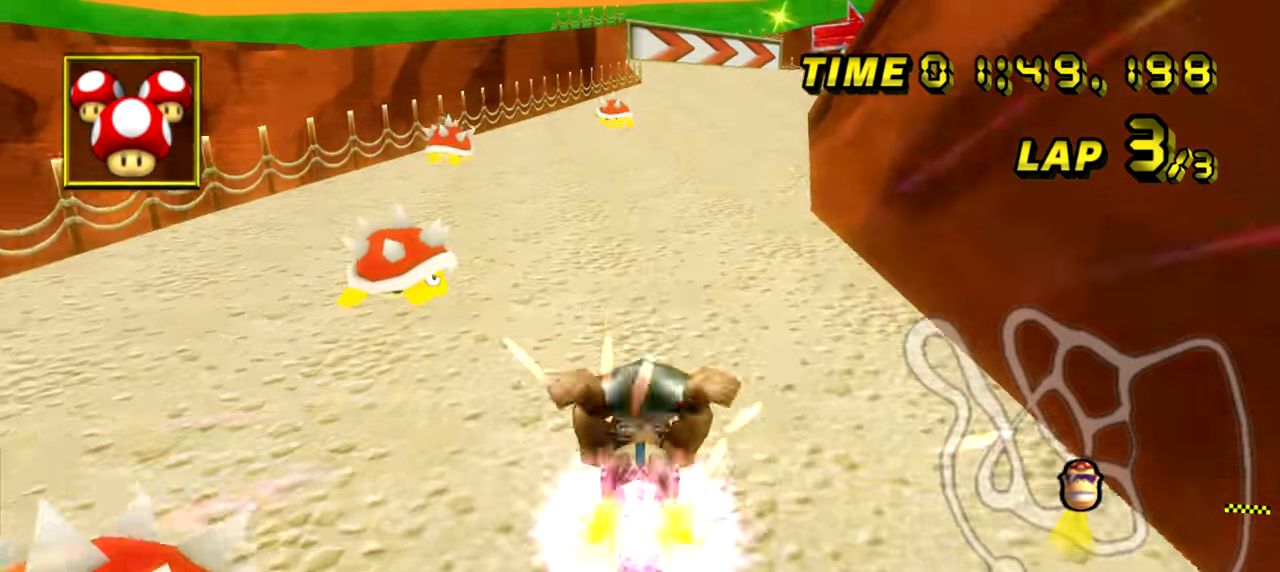
{"buttons": ["A"], "left_stick": "right", "events": [[50, "left_stick", "center"], [367, "left_stick", "right"]]}
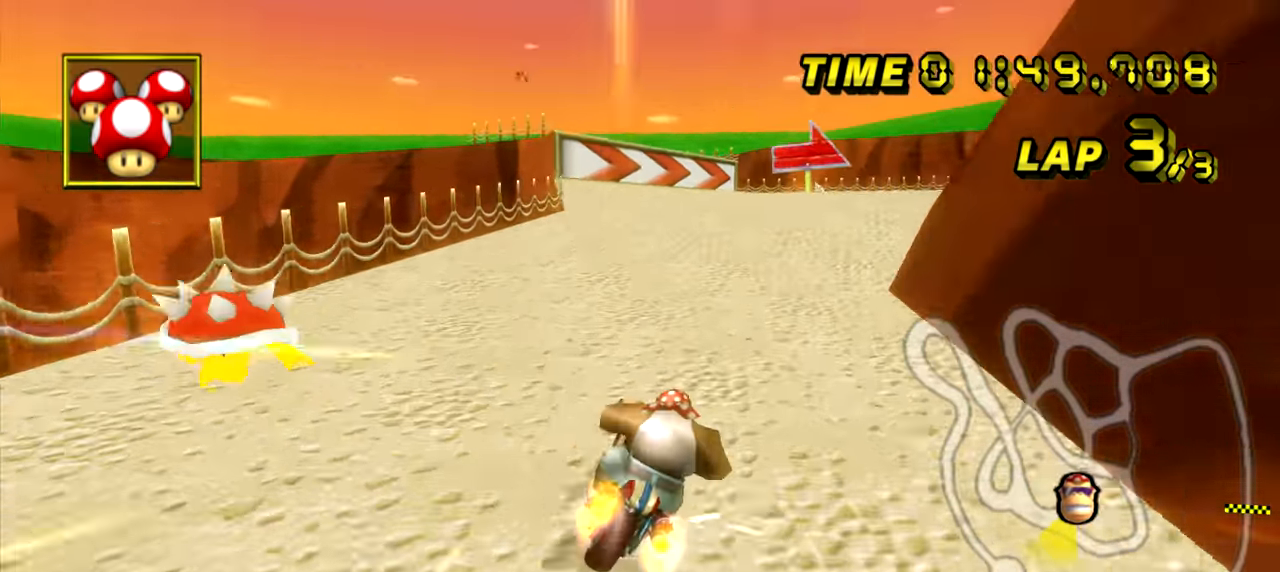
{"buttons": ["A"], "left_stick": "right", "events": []}